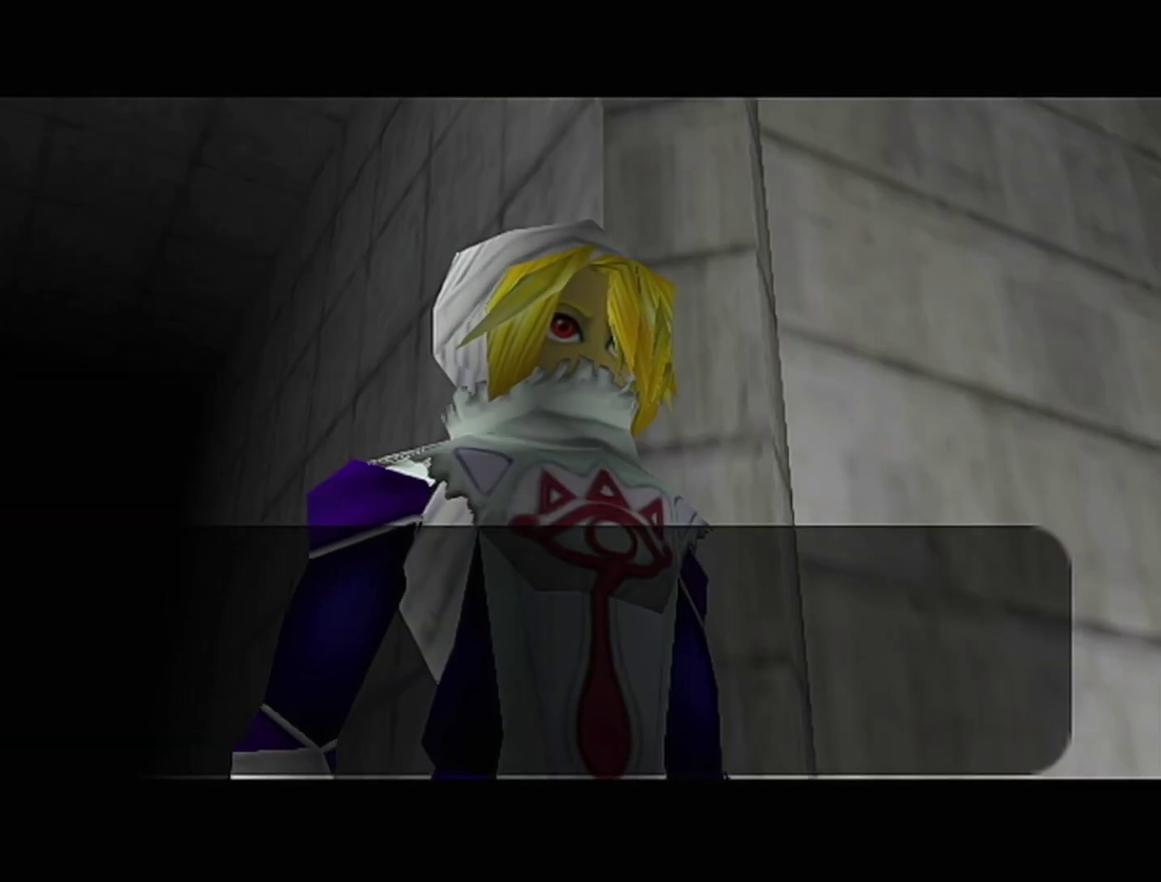
Gameplay with a controller (Nintendo layout); each line is a JSON object with the inputs held at the frame after it. "events" lists button and stick changes between this image and that frame as [ms after this image, input, new state], when the widget could be followed in between. Not read: L3 R3 START left_stick.
{"buttons": ["A", "B"], "events": [[100, "Z", "up"], [250, "Z", "down"], [317, "B", "down"], [417, "Z", "up"], [450, "A", "down"]]}
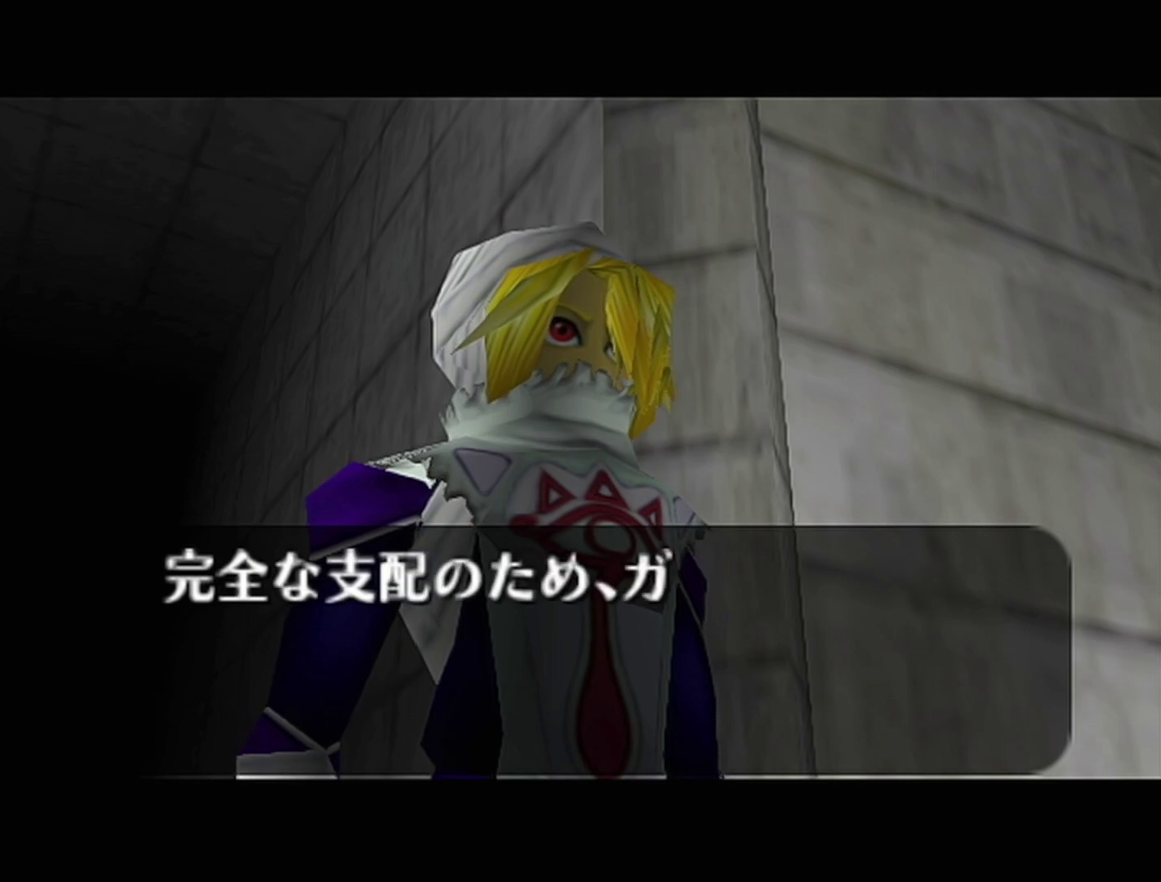
{"buttons": ["A"], "events": [[17, "B", "up"], [67, "A", "up"], [67, "B", "down"], [100, "Z", "down"], [133, "A", "down"], [133, "B", "up"], [167, "B", "down"], [200, "A", "up"], [233, "A", "down"], [250, "B", "up"], [317, "A", "up"], [317, "B", "down"], [317, "Z", "up"], [383, "A", "down"], [383, "B", "up"], [450, "A", "up"], [450, "B", "down"], [500, "A", "down"], [500, "B", "up"]]}
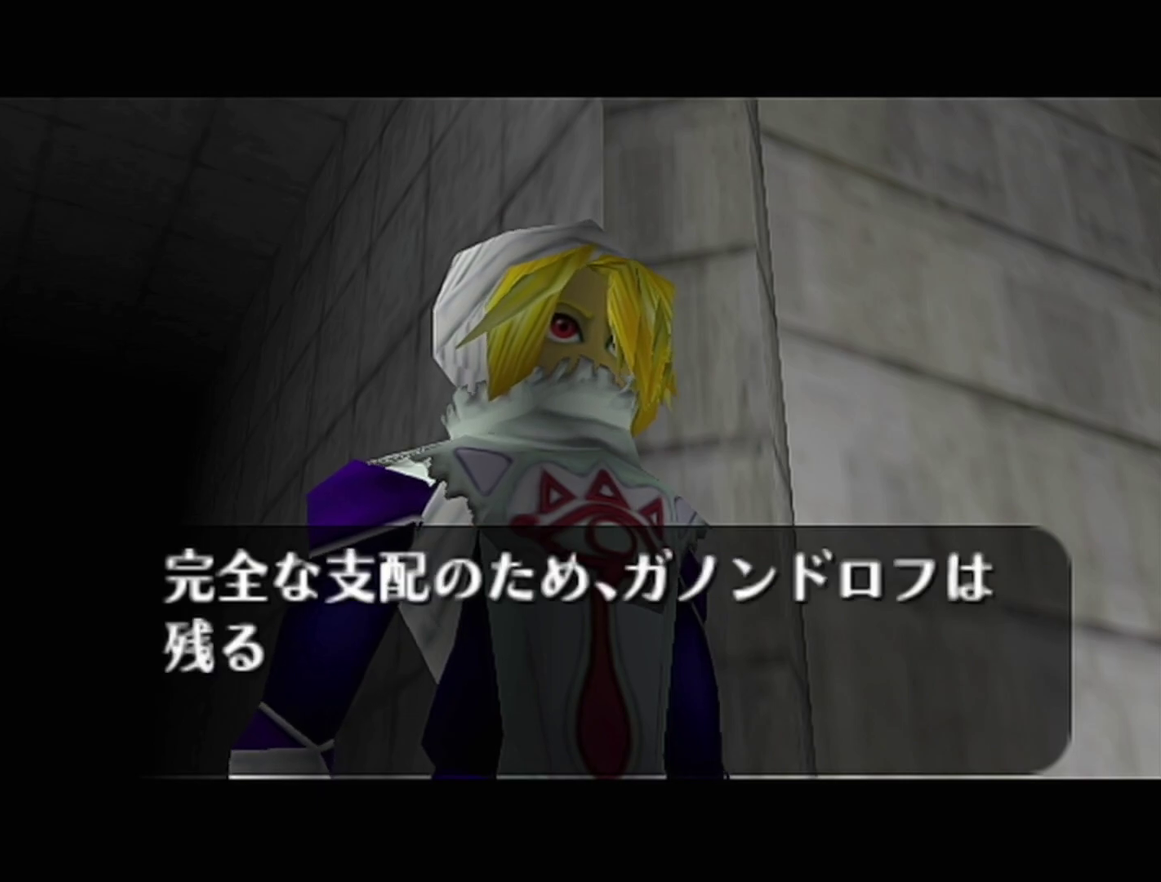
{"buttons": ["A"], "events": [[33, "A", "up"], [33, "B", "down"], [100, "A", "down"], [100, "B", "up"], [133, "A", "up"], [133, "B", "down"], [200, "A", "down"], [200, "B", "up"], [267, "A", "up"], [267, "B", "down"], [283, "B", "up"], [317, "A", "down"], [350, "A", "up"], [350, "B", "down"], [417, "A", "down"], [417, "B", "up"], [483, "A", "up"], [483, "B", "down"], [500, "A", "down"], [500, "B", "up"]]}
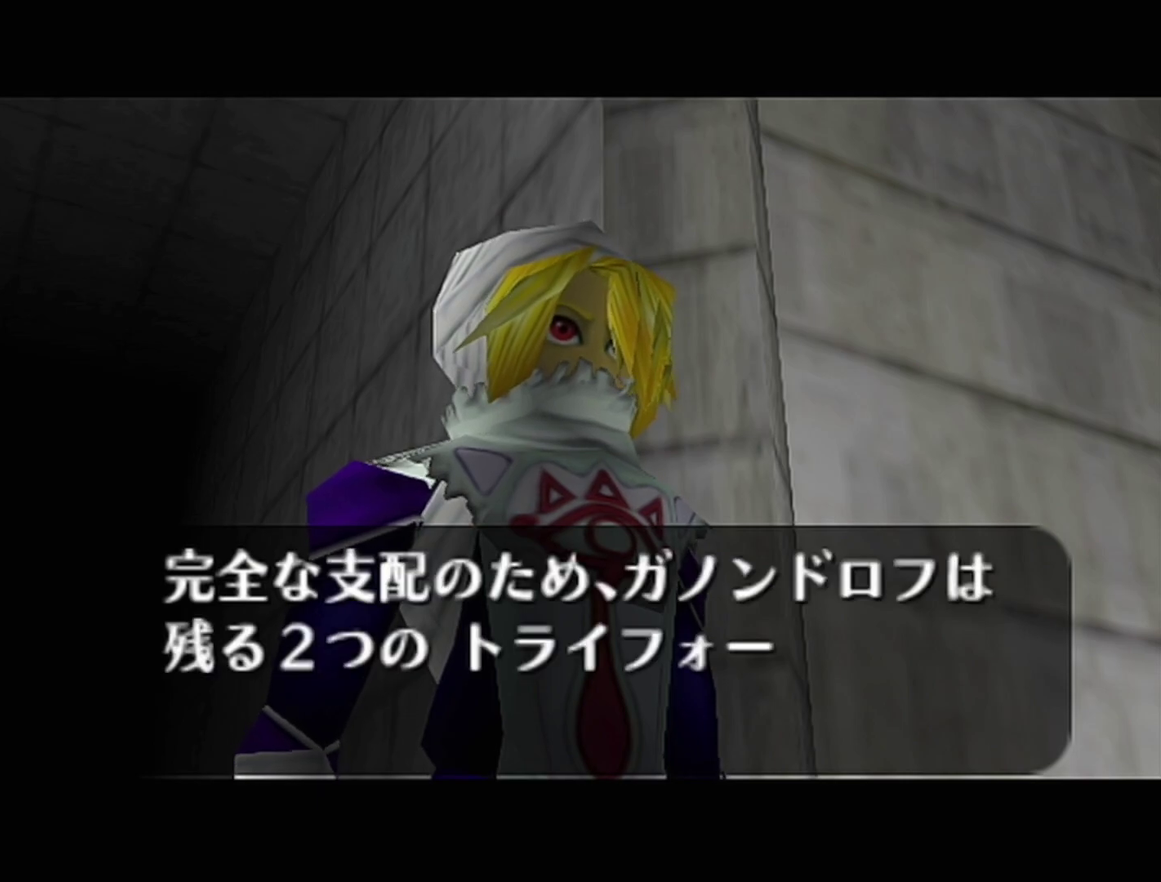
{"buttons": ["A"], "events": [[67, "A", "up"], [67, "B", "down"], [133, "A", "down"], [133, "B", "up"], [200, "A", "up"], [250, "A", "down"]]}
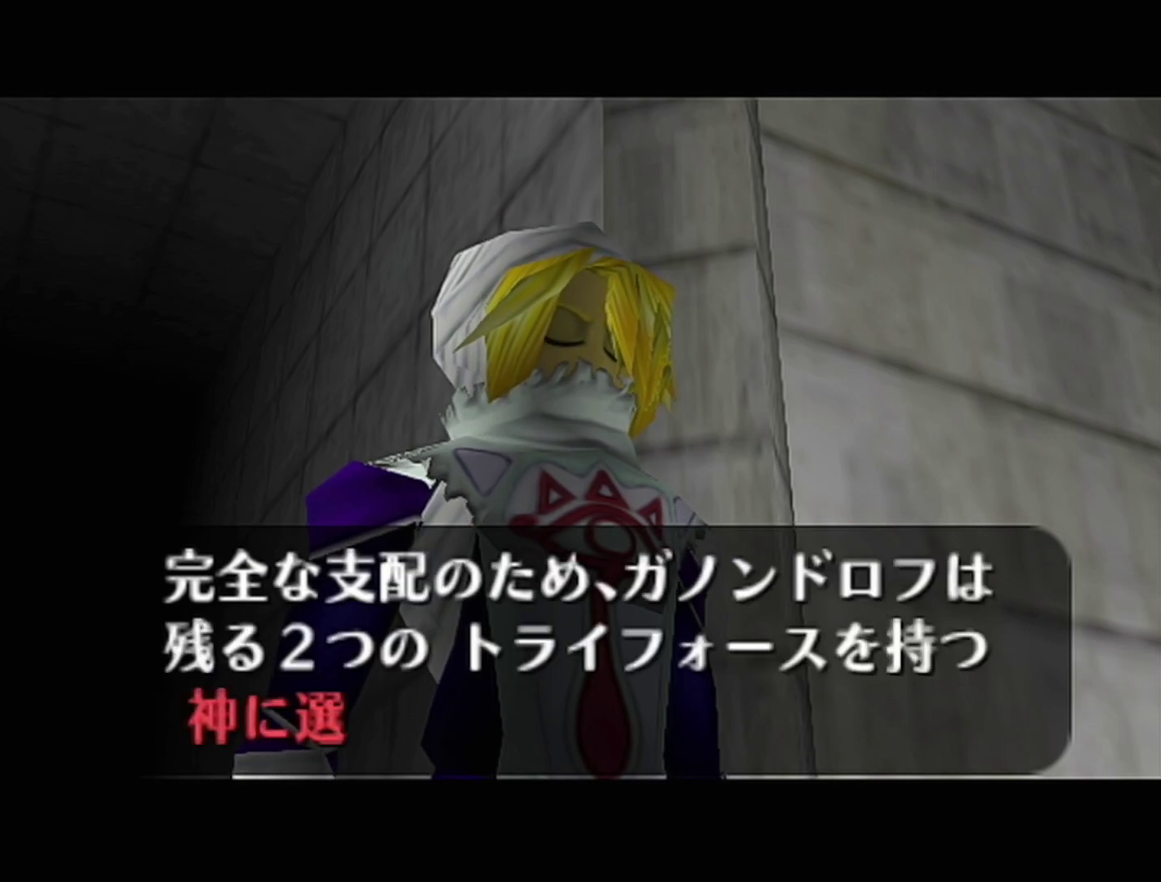
{"buttons": ["B"], "events": [[133, "A", "up"], [133, "B", "down"], [200, "A", "down"], [200, "B", "up"], [250, "A", "up"], [350, "B", "down"], [417, "B", "up"], [483, "B", "down"]]}
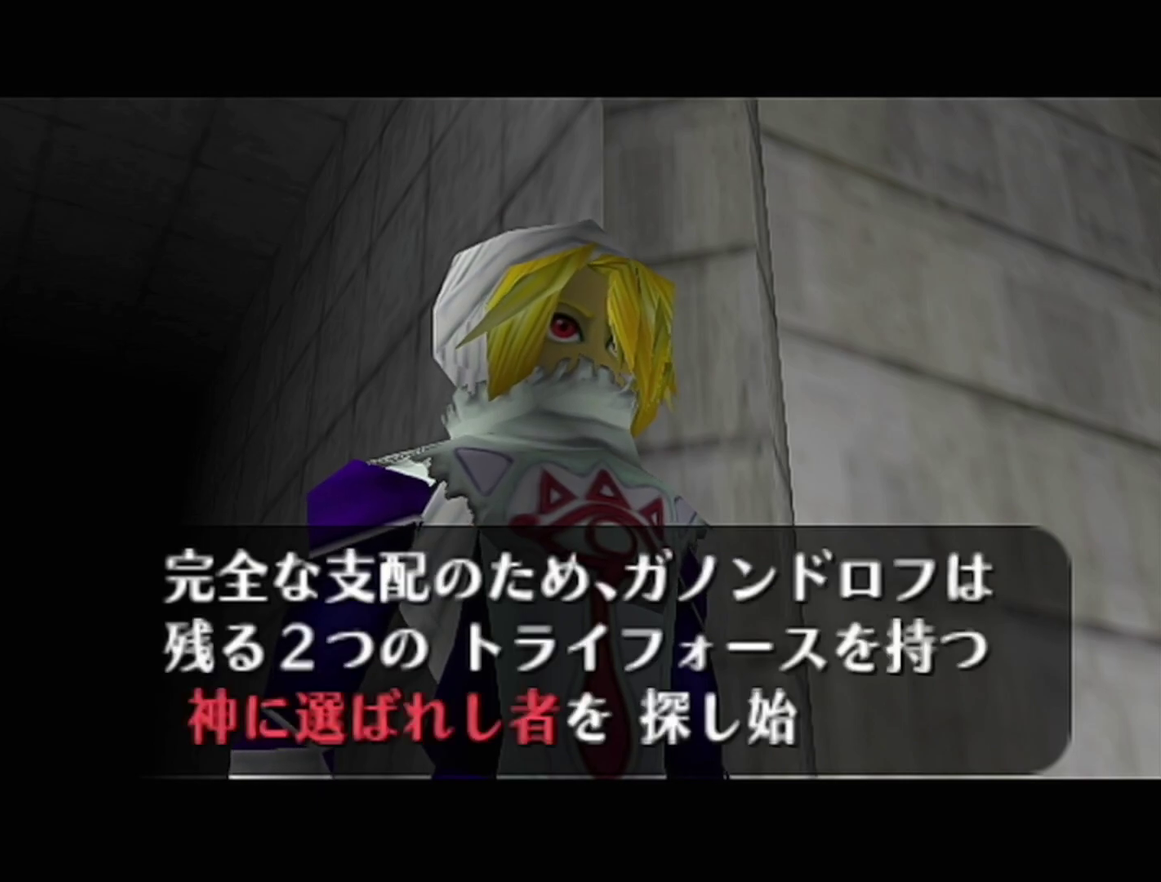
{"buttons": ["A"], "events": [[50, "A", "down"], [50, "B", "up"], [50, "R1", "down"], [200, "A", "up"], [200, "B", "down"], [317, "R1", "up"], [350, "B", "up"], [417, "B", "down"], [483, "A", "down"], [483, "B", "up"]]}
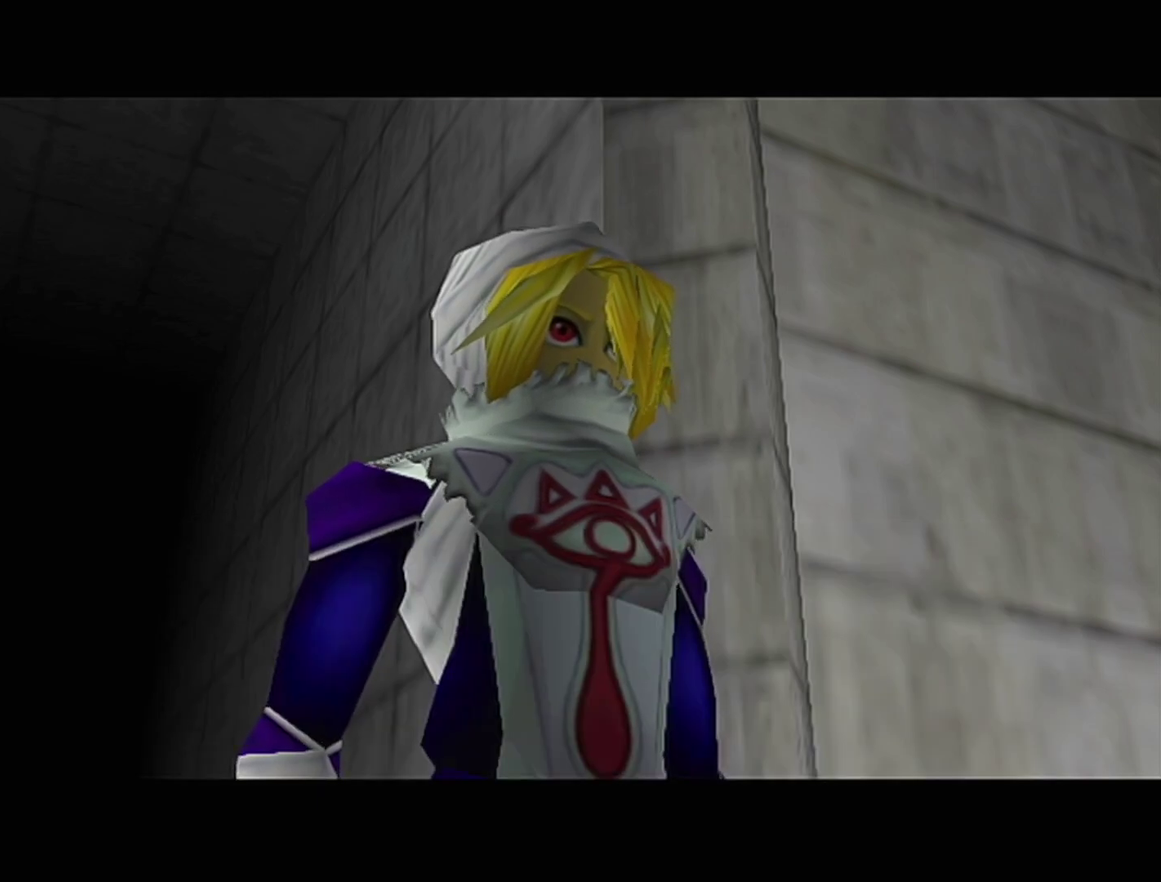
{"buttons": [], "events": [[33, "A", "up"], [100, "Z", "down"], [317, "Z", "up"]]}
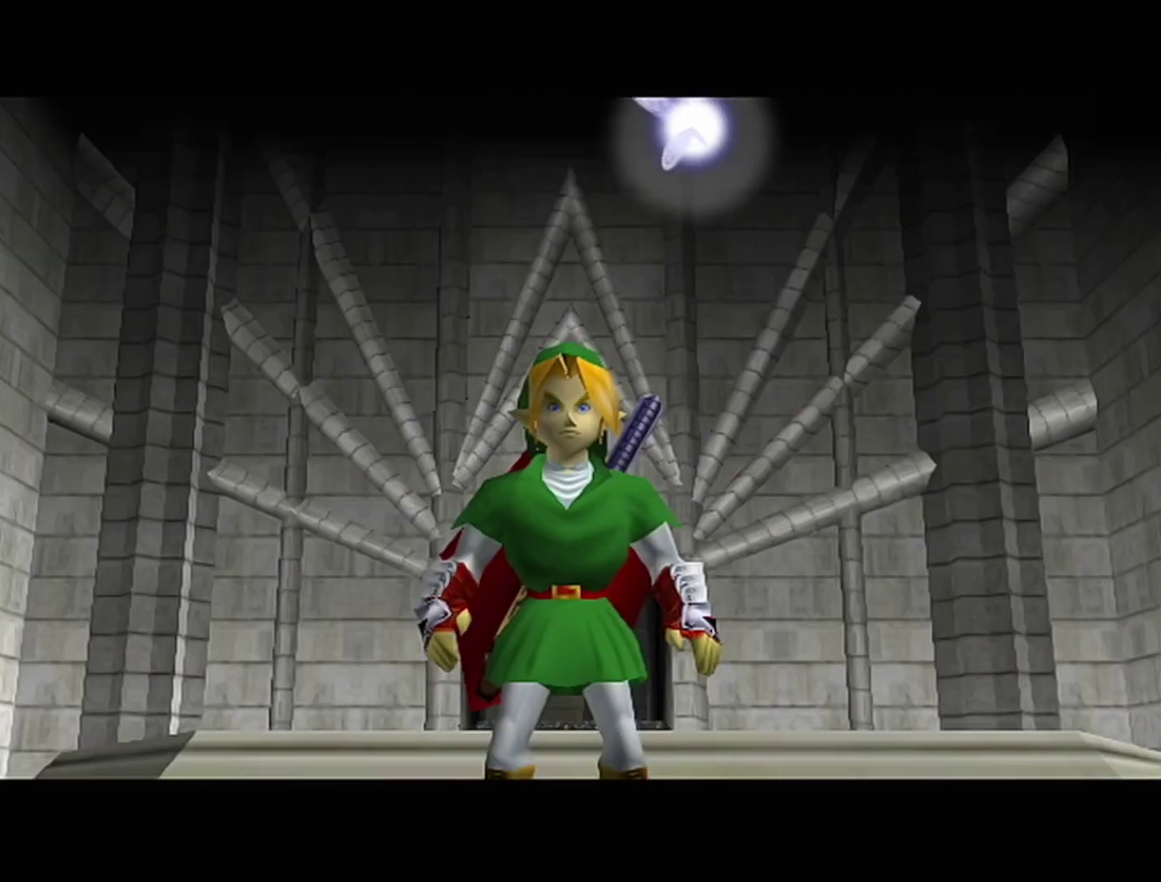
{"buttons": [], "events": []}
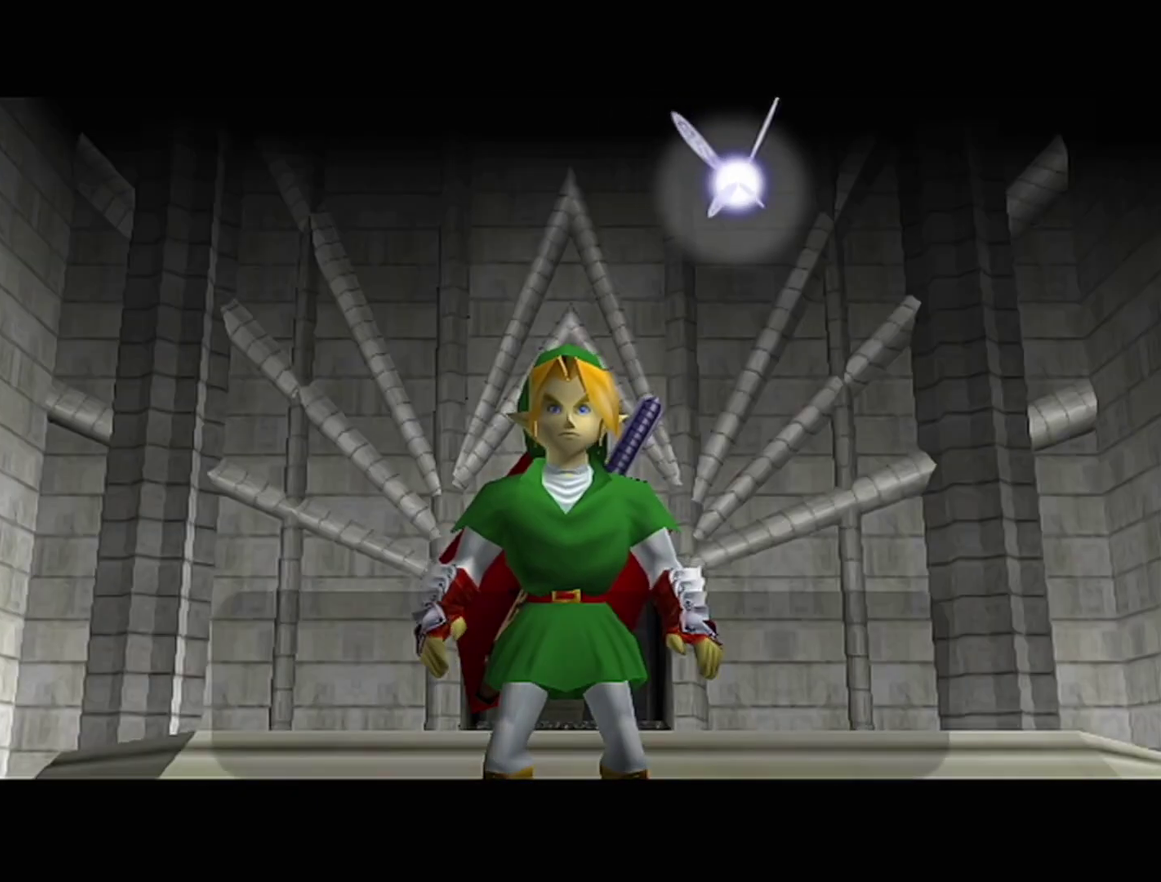
{"buttons": ["A"], "events": [[200, "Z", "down"], [283, "B", "down"], [383, "B", "up"], [417, "Z", "up"], [450, "A", "down"]]}
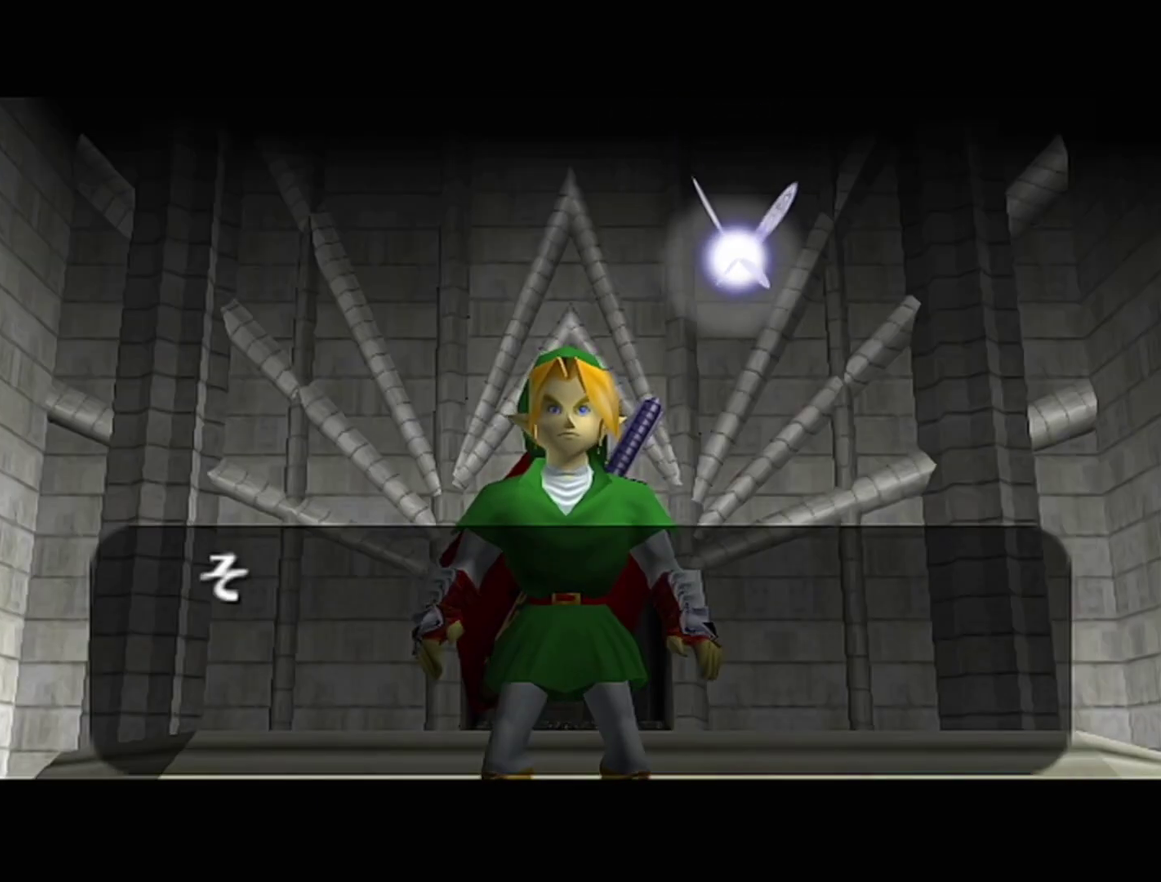
{"buttons": ["B", "Z"], "events": [[17, "B", "down"], [33, "Z", "down"], [100, "B", "up"], [167, "A", "up"], [167, "B", "down"], [233, "A", "down"], [233, "B", "up"], [233, "Z", "up"], [250, "A", "up"], [250, "B", "down"], [317, "A", "down"], [317, "B", "up"], [383, "A", "up"], [383, "B", "down"], [450, "A", "down"], [450, "B", "up"], [483, "Z", "down"], [500, "A", "up"], [500, "B", "down"]]}
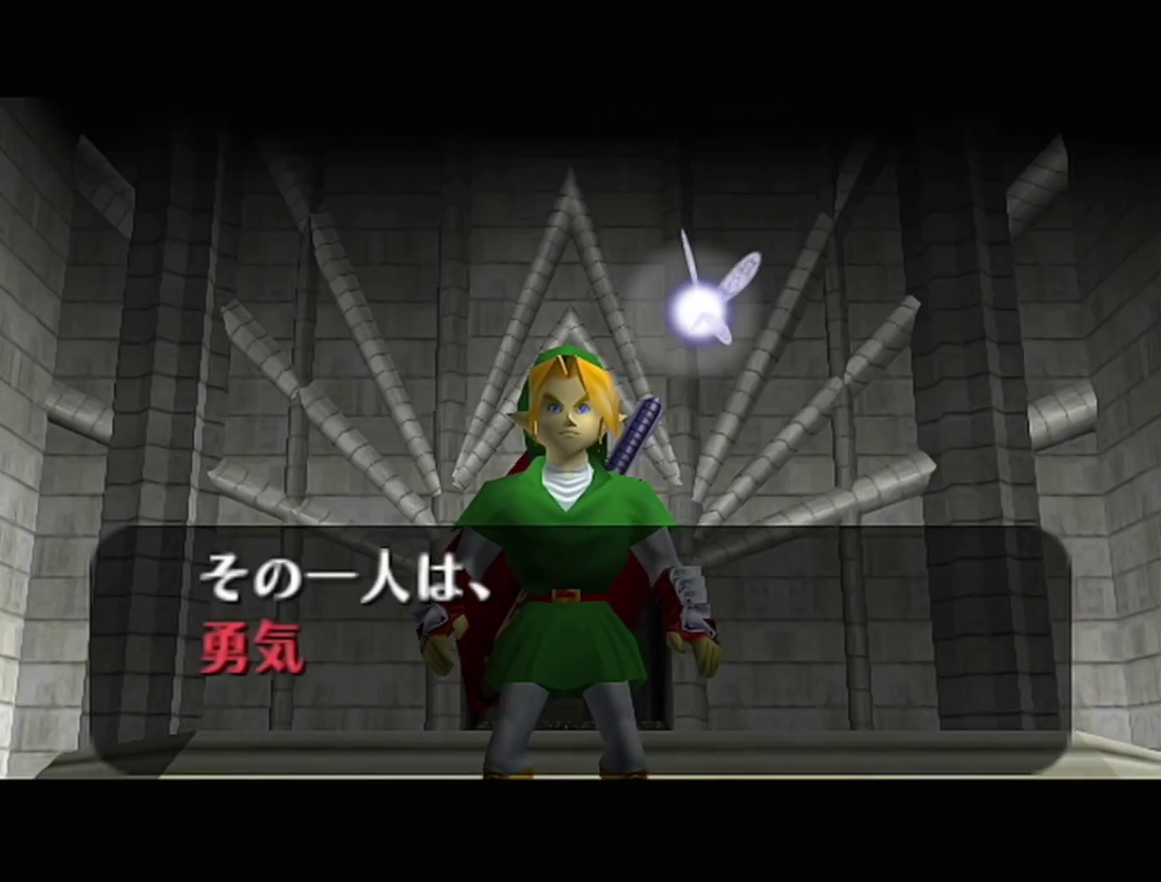
{"buttons": ["A"], "events": [[33, "B", "up"], [100, "B", "down"], [167, "B", "up"], [167, "Z", "up"], [200, "A", "down"], [250, "A", "up"], [250, "B", "down"], [283, "A", "down"], [283, "B", "up"], [350, "A", "up"], [350, "B", "down"], [383, "B", "up"], [417, "A", "down"], [450, "A", "up"], [450, "B", "down"], [500, "A", "down"], [500, "B", "up"]]}
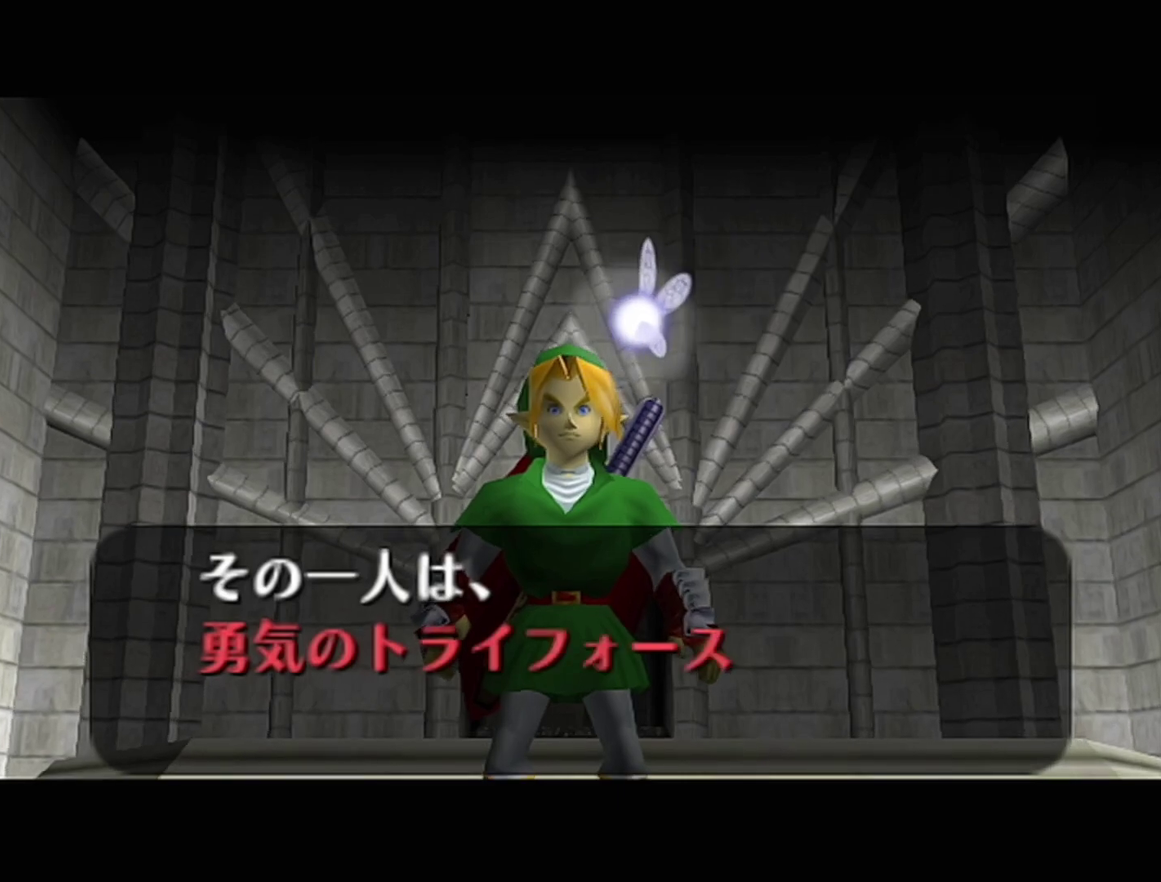
{"buttons": ["A"], "events": [[33, "A", "up"], [33, "B", "down"], [133, "A", "down"], [133, "B", "up"], [200, "A", "up"], [200, "B", "down"], [233, "A", "down"], [233, "B", "up"], [283, "A", "up"], [283, "B", "down"], [350, "A", "down"], [350, "B", "up"], [417, "A", "up"], [417, "B", "down"], [450, "B", "up"], [467, "A", "down"]]}
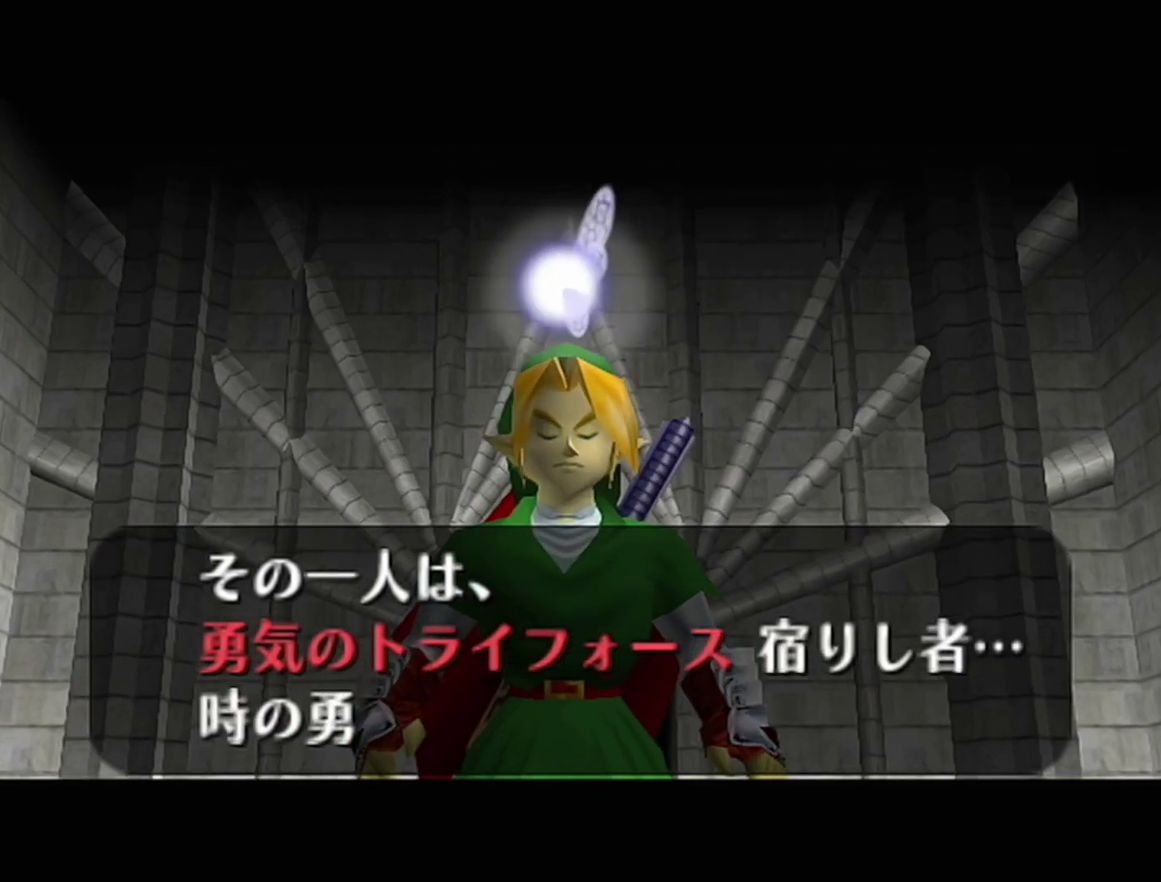
{"buttons": [], "events": [[133, "A", "up"], [133, "B", "down"], [317, "A", "down"], [317, "B", "up"], [483, "A", "up"]]}
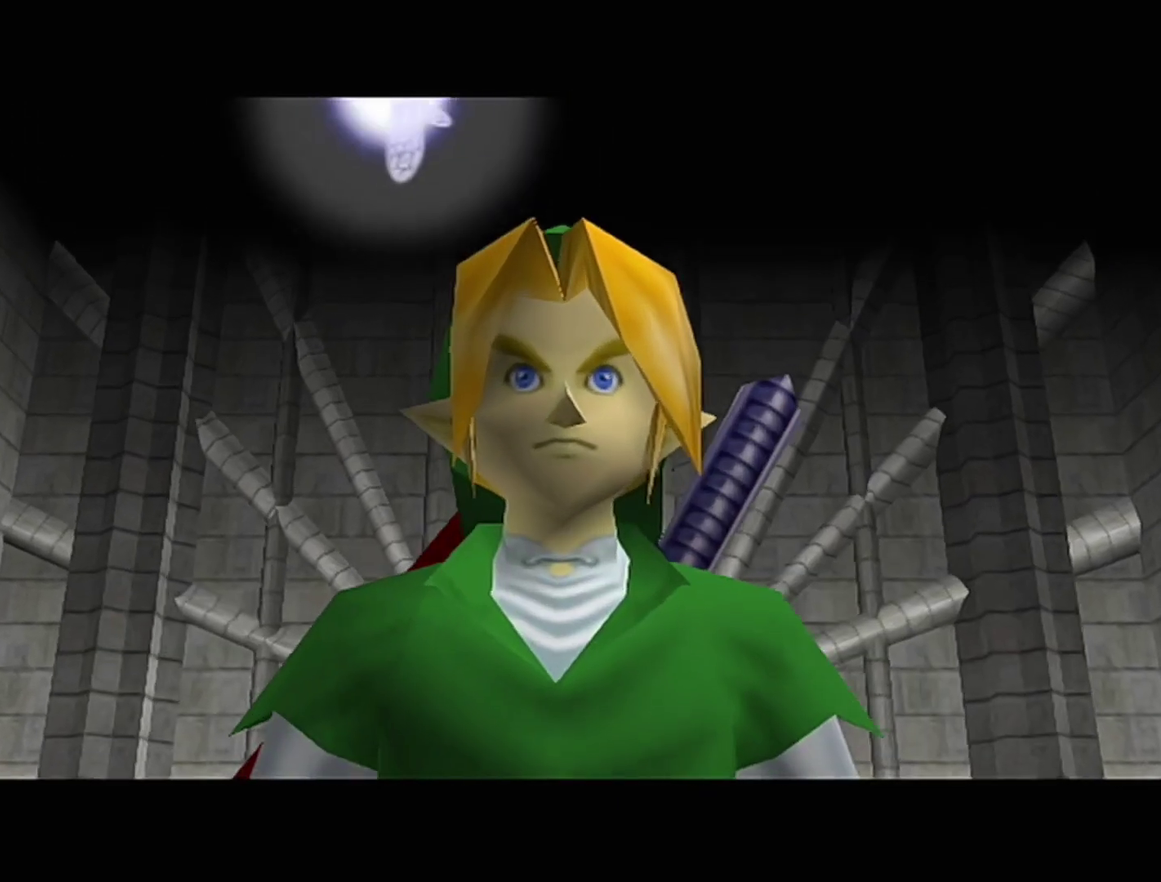
{"buttons": [], "events": [[33, "R1", "down"], [100, "R1", "up"], [167, "A", "down"], [233, "A", "up"], [233, "B", "down"], [317, "B", "up"]]}
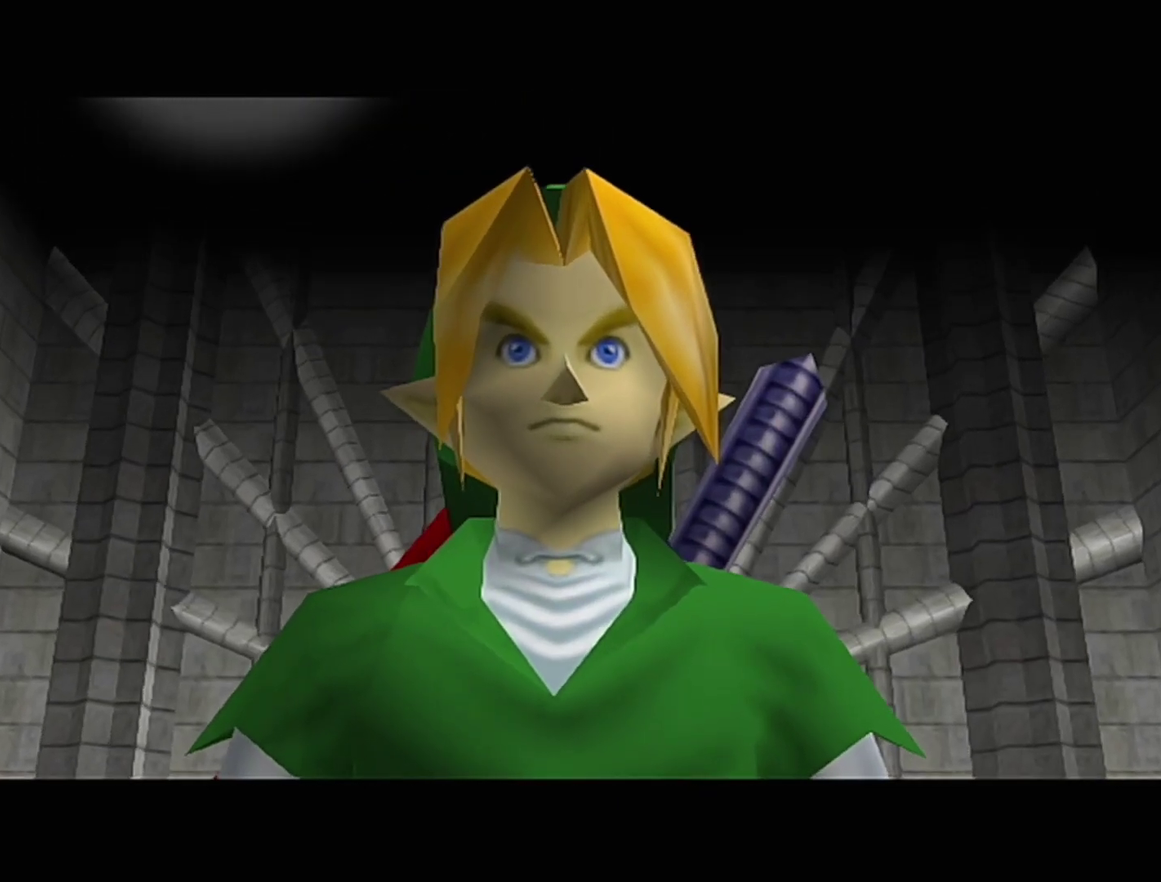
{"buttons": [], "events": []}
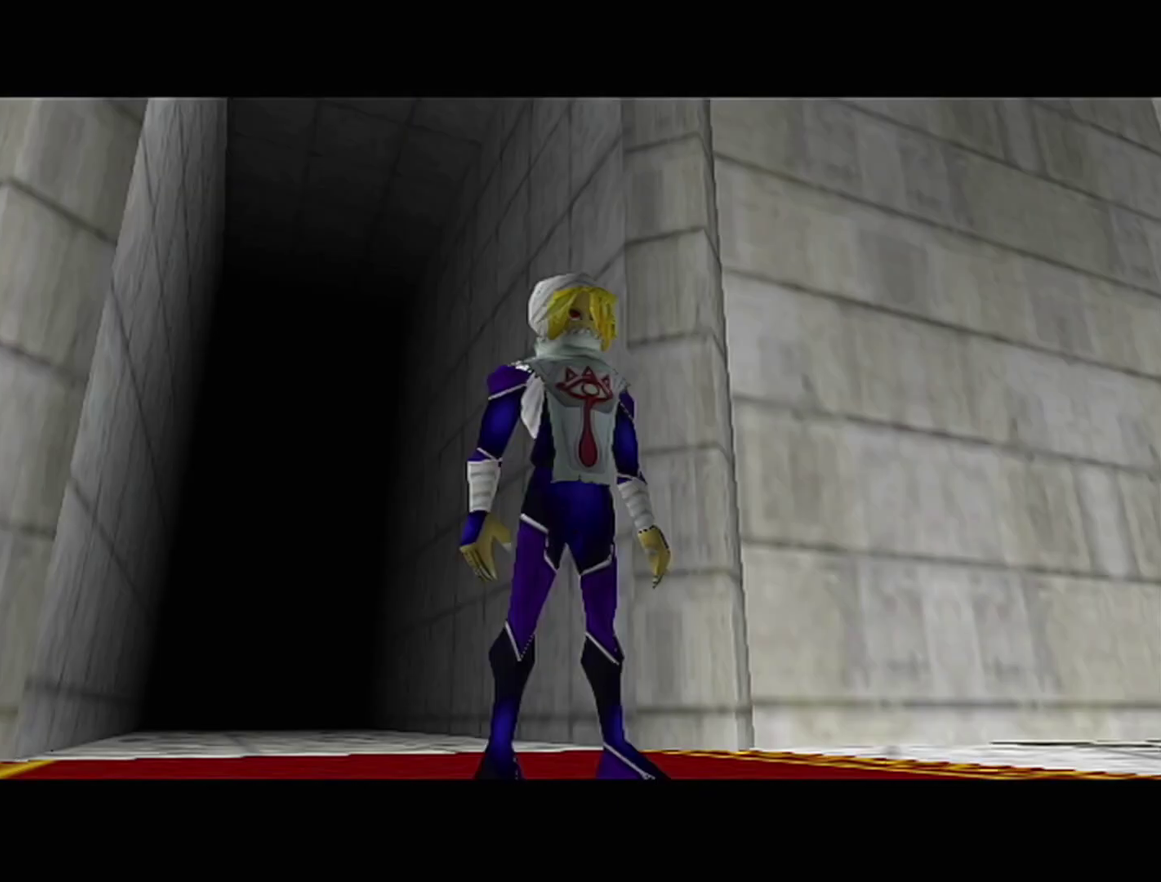
{"buttons": [], "events": []}
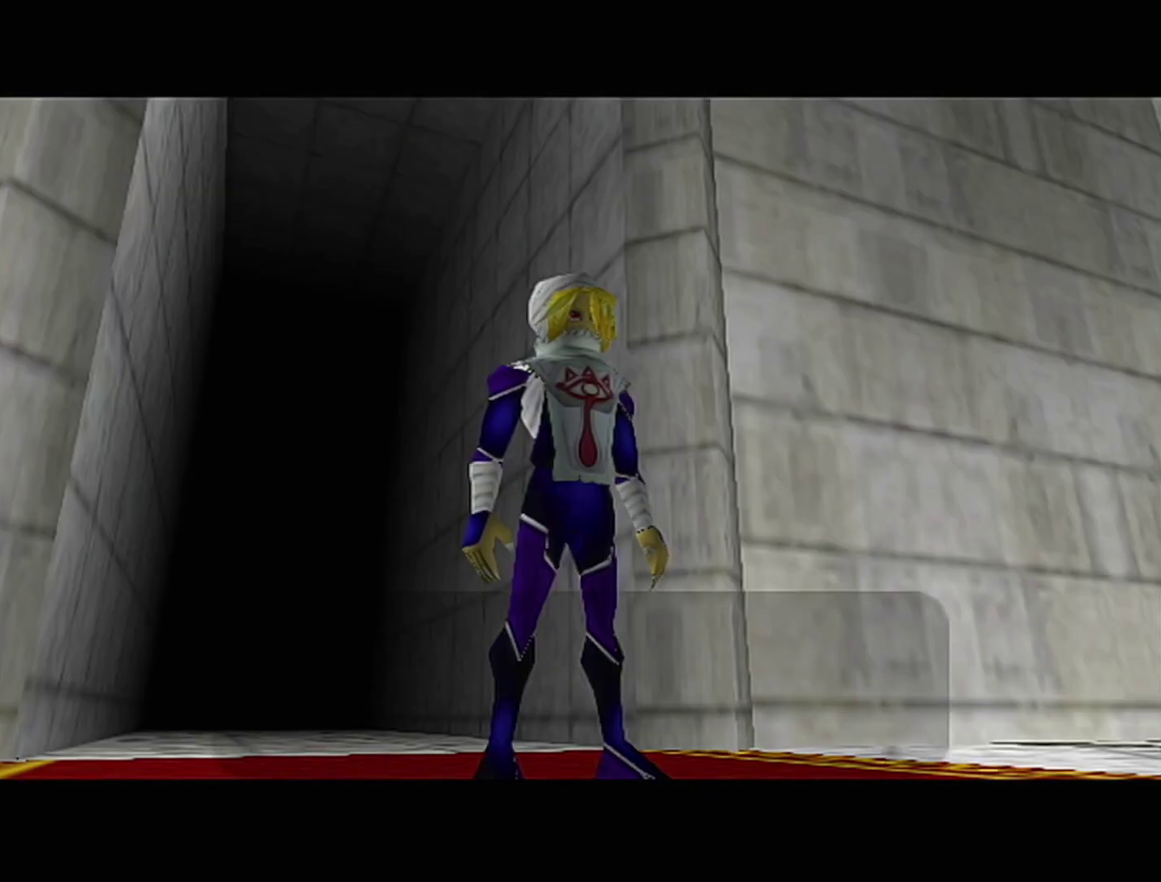
{"buttons": [], "events": []}
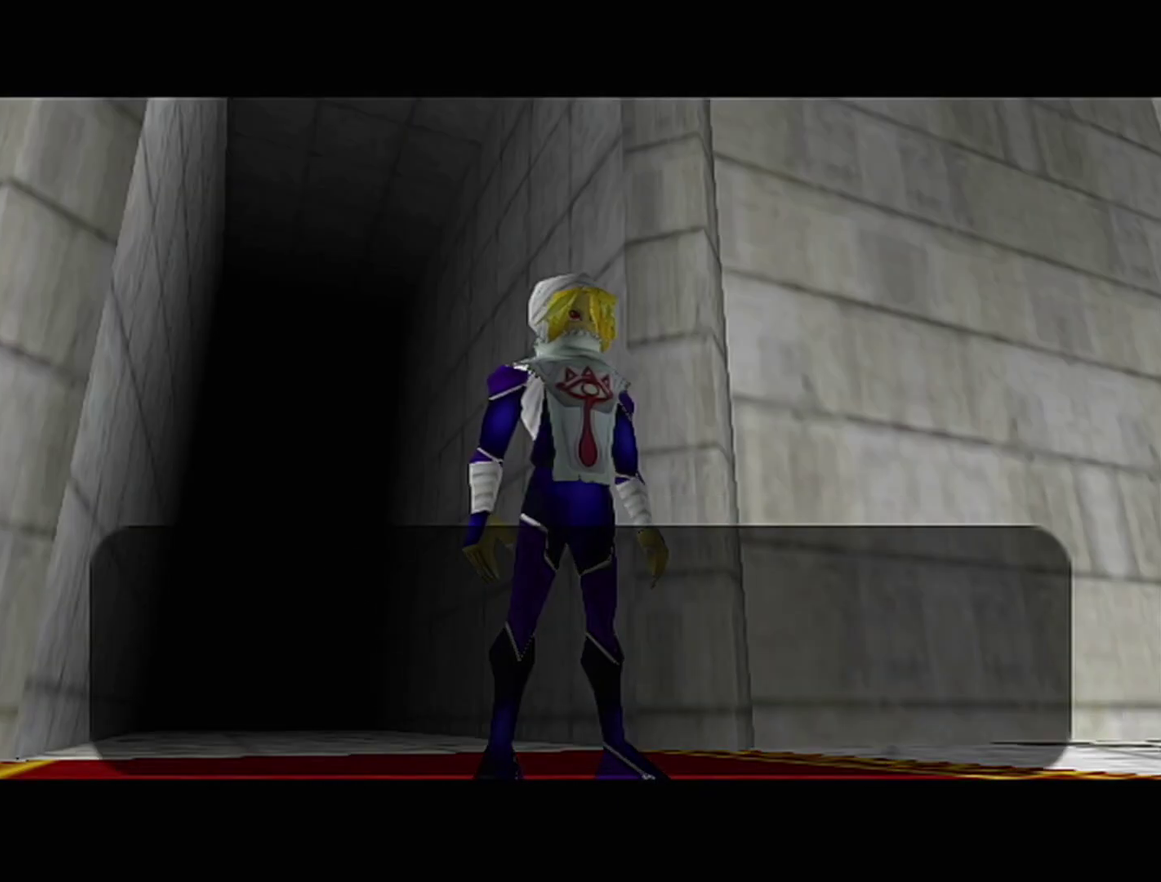
{"buttons": ["B"], "events": [[233, "Z", "down"], [417, "Z", "up"], [500, "B", "down"]]}
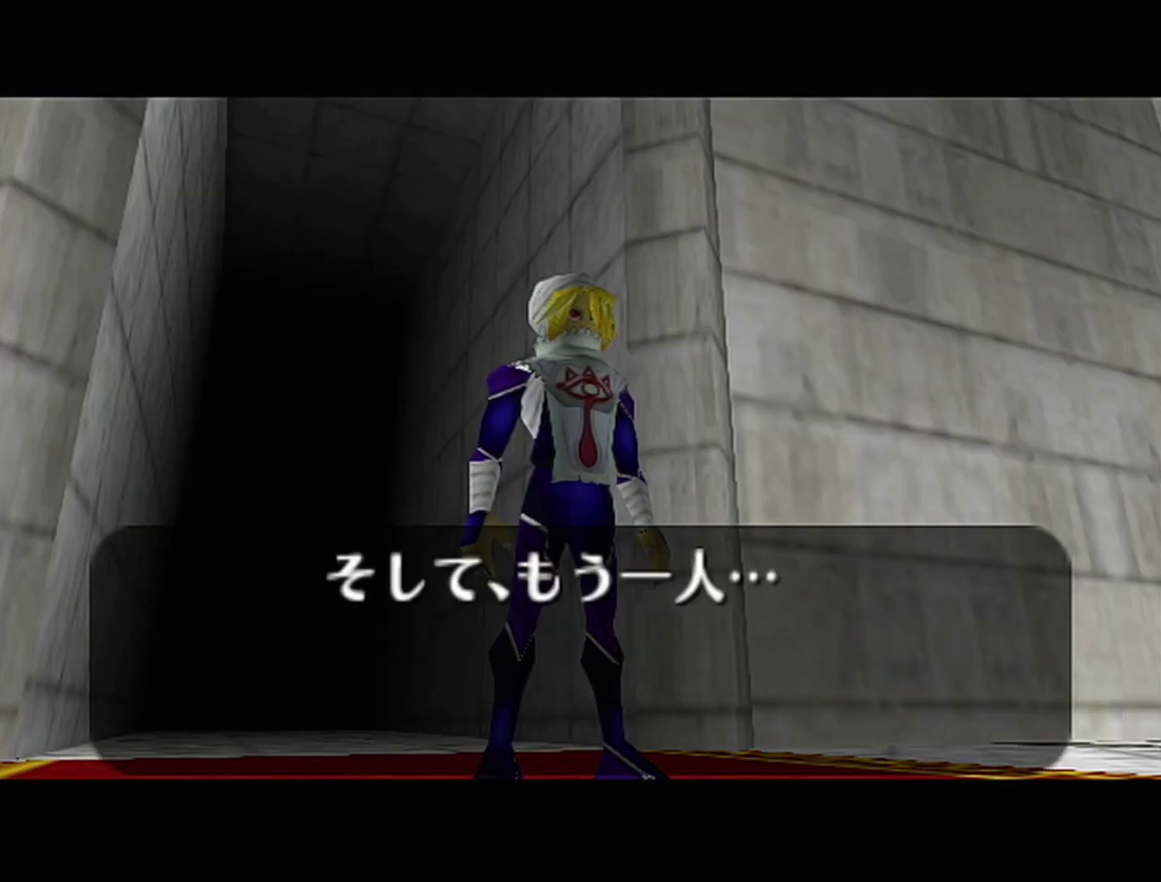
{"buttons": ["B"], "events": [[33, "Z", "down"], [67, "A", "down"], [67, "B", "up"], [133, "A", "up"], [133, "B", "down"], [250, "Z", "up"], [317, "A", "down"], [383, "A", "up"], [450, "A", "down"], [500, "A", "up"]]}
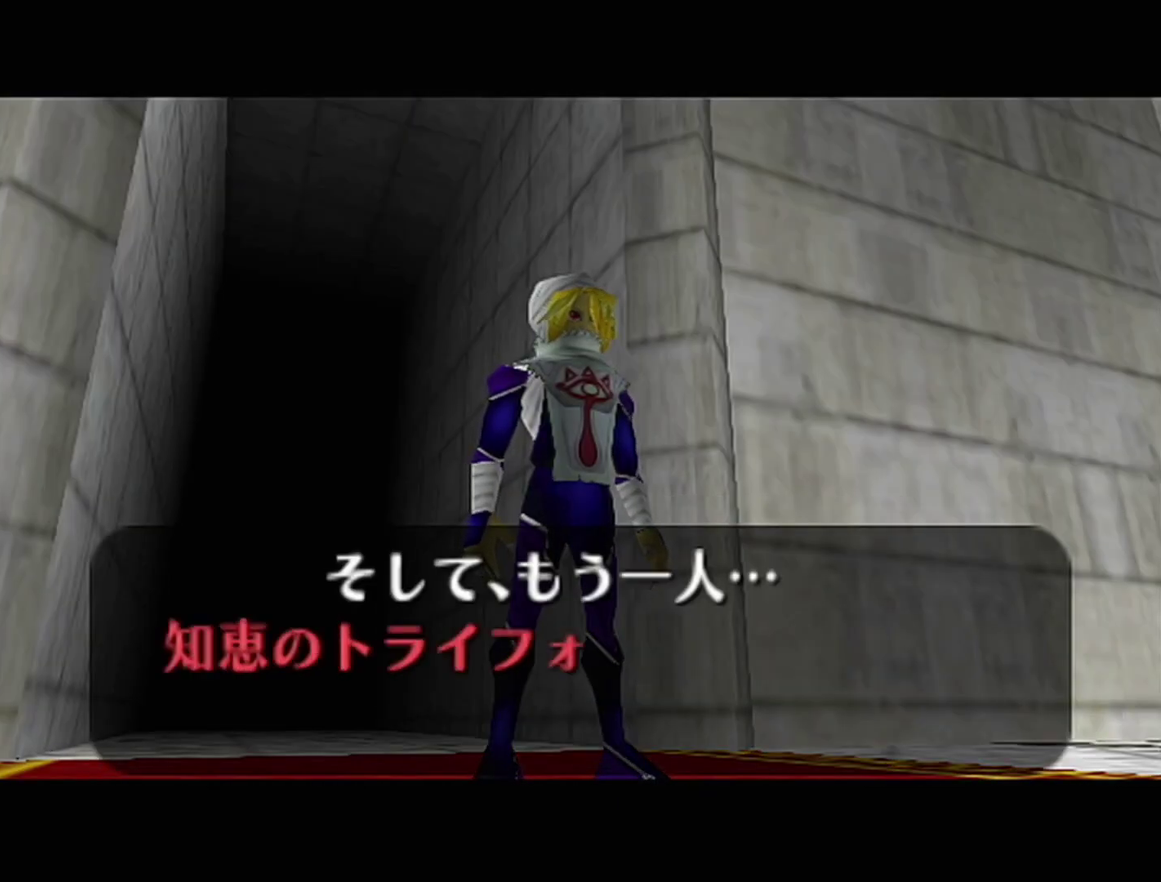
{"buttons": ["A"], "events": [[33, "B", "up"], [100, "B", "down"], [267, "A", "down"], [267, "B", "up"], [317, "A", "up"], [317, "B", "down"], [500, "A", "down"], [500, "B", "up"]]}
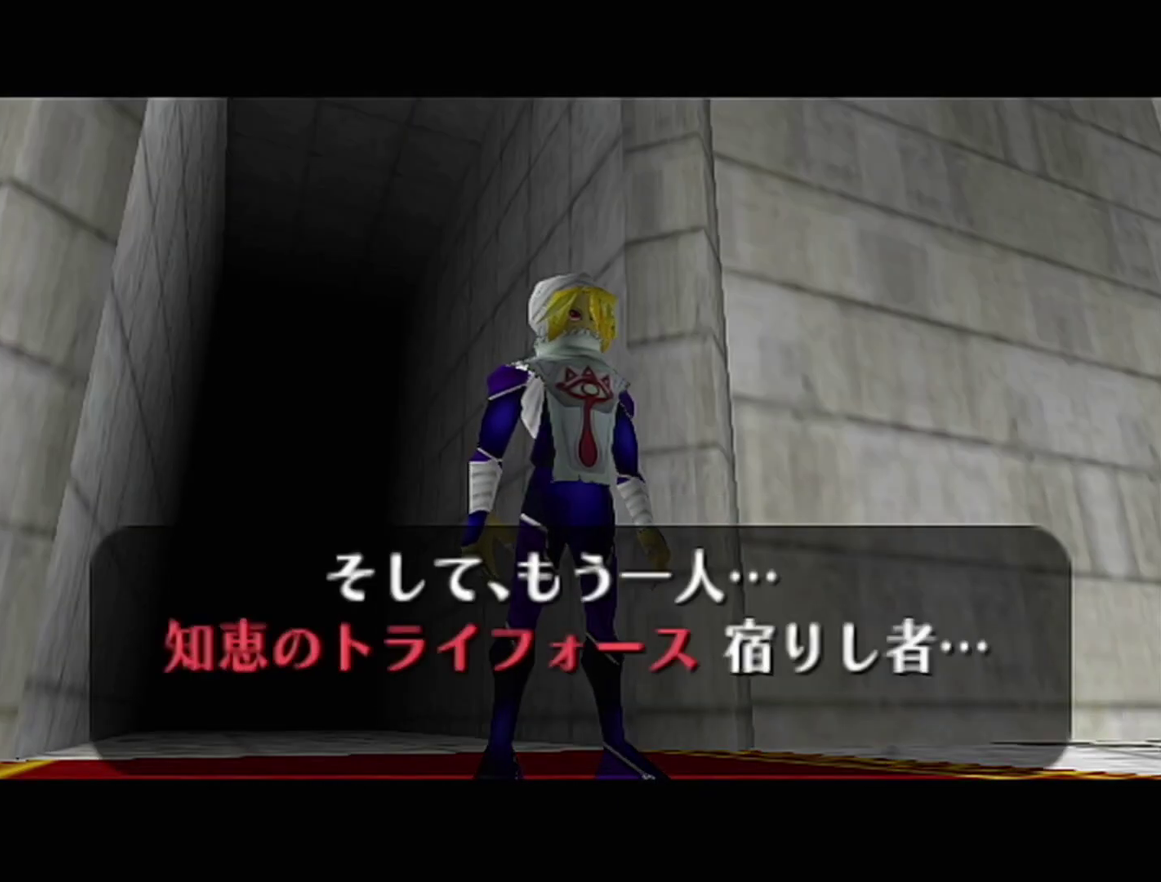
{"buttons": ["B"], "events": [[67, "A", "up"], [167, "B", "down"], [233, "A", "down"], [233, "B", "up"], [233, "R1", "down"], [283, "A", "up"], [283, "R1", "up"], [350, "R1", "down"], [417, "B", "down"], [500, "R1", "up"]]}
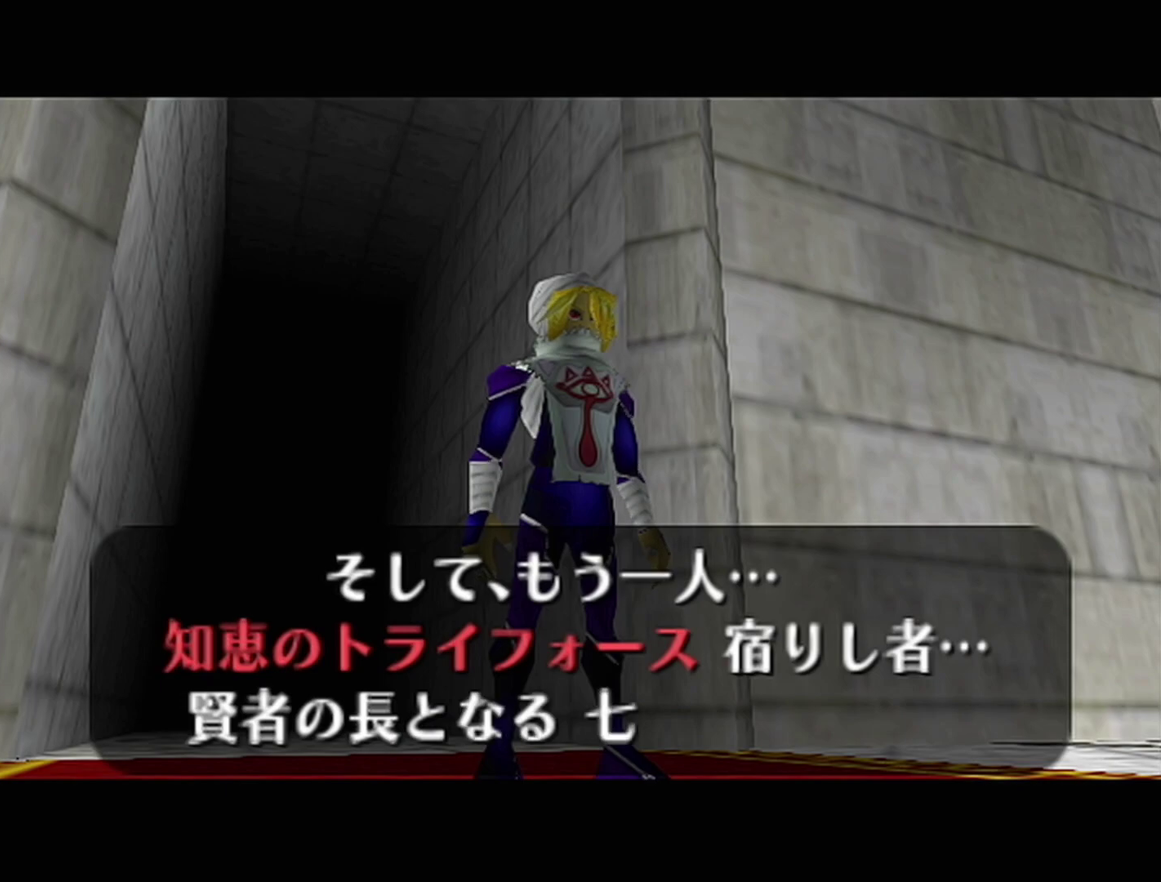
{"buttons": ["A"], "events": [[167, "B", "up"], [200, "R1", "down"], [283, "A", "down"], [350, "A", "up"], [350, "B", "down"], [350, "R1", "up"], [417, "B", "up"], [500, "A", "down"]]}
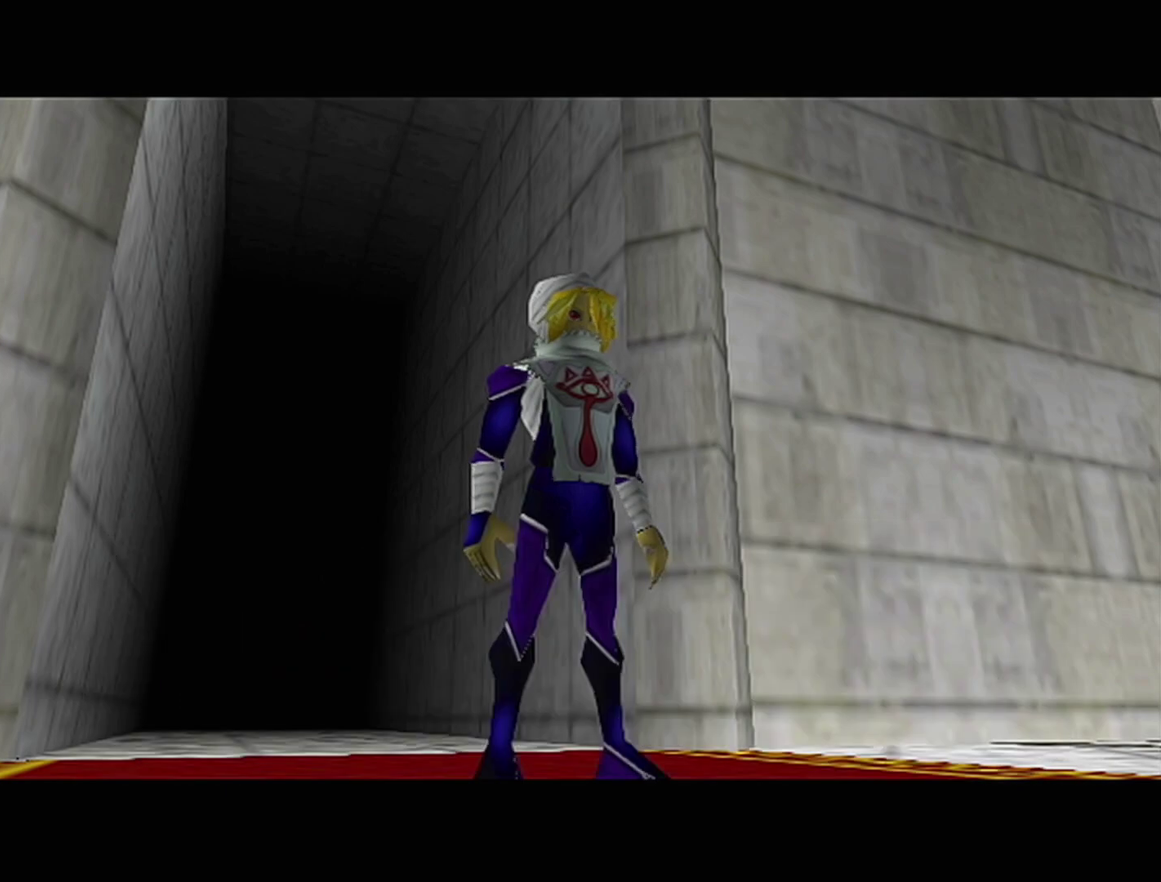
{"buttons": [], "events": [[67, "B", "down"], [233, "B", "up"], [283, "A", "up"]]}